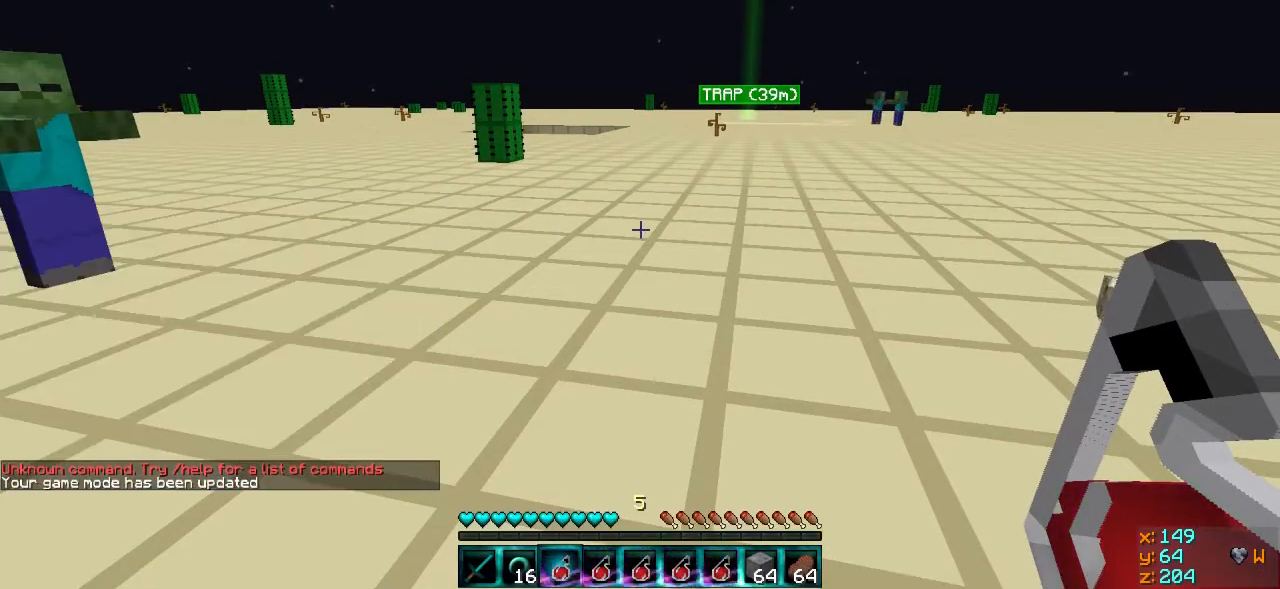
Gameplay with keyboard; each line is a JSON object with the keys held at the frame after it. "events" lists presses ("down") and releases ("up") of "a", "d", "s" and "w" between this image and that frame as [ms after this image, input, new state], when the widget could be followed in between. No other keys are recorded. Mouse input is not recorded.
{"keys": ["d", "w"], "events": [[200, "s", "down"], [367, "d", "down"], [367, "s", "up"], [467, "w", "down"]]}
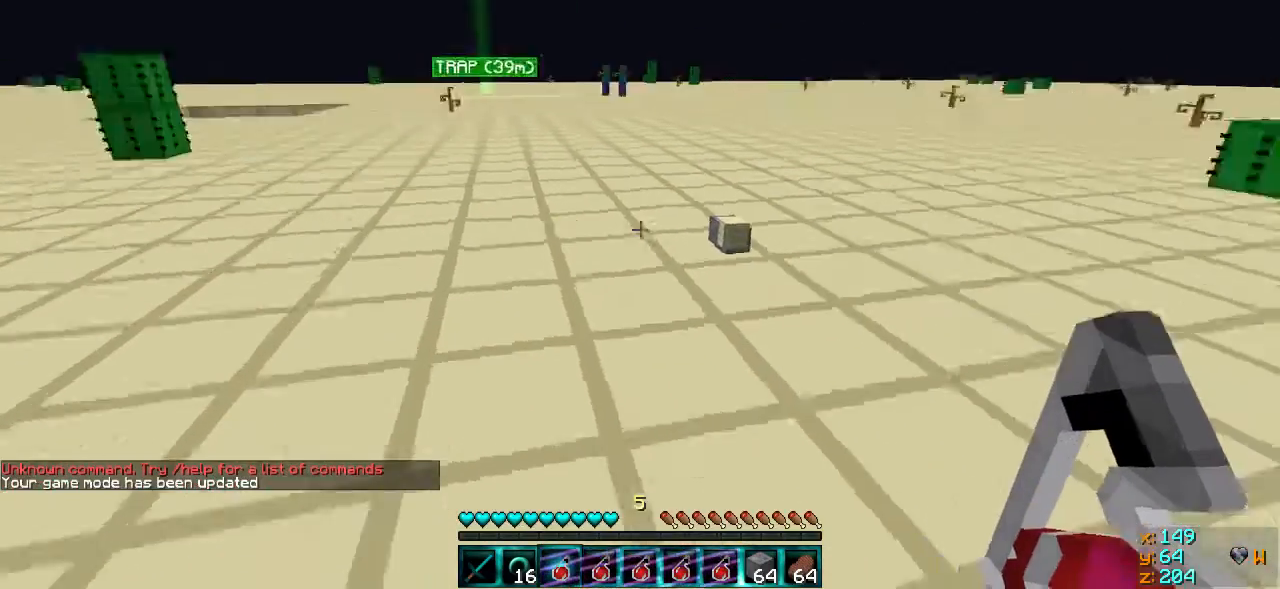
{"keys": ["w"], "events": [[67, "d", "up"]]}
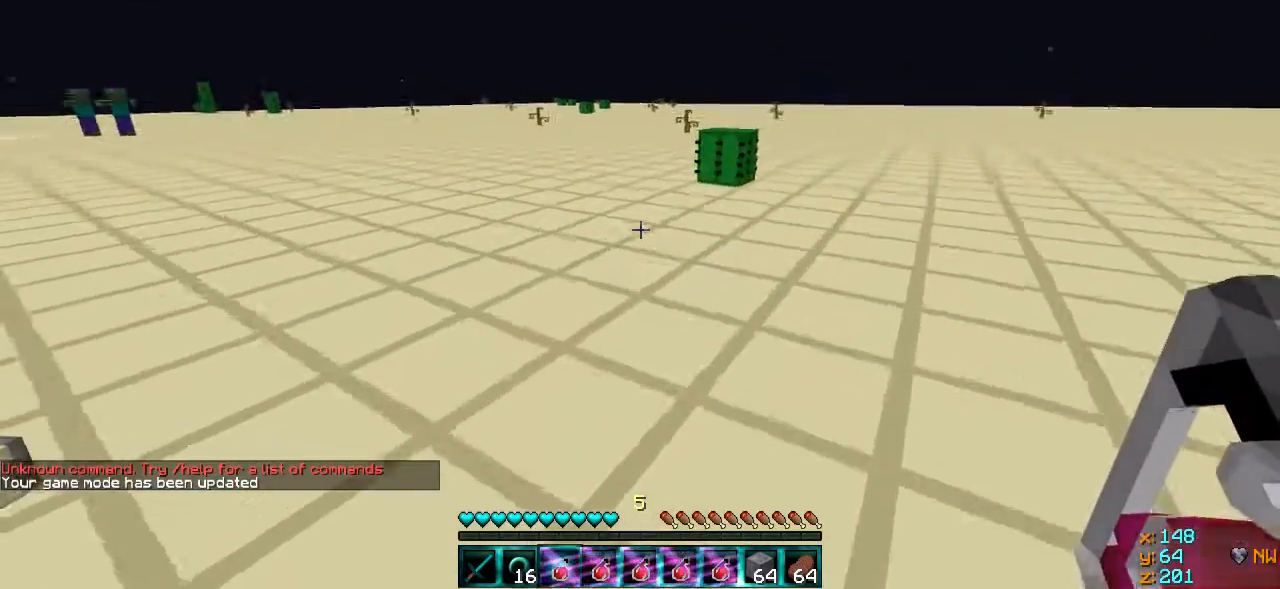
{"keys": ["w"], "events": [[67, "a", "down"], [467, "a", "up"]]}
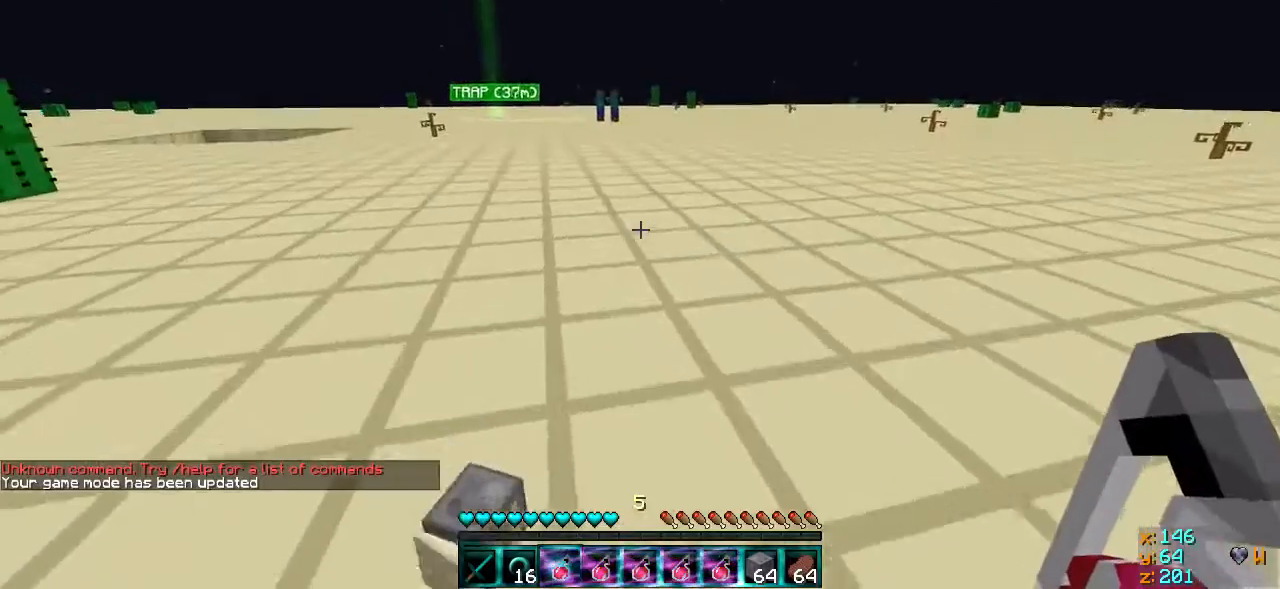
{"keys": ["w"], "events": [[17, "a", "down"], [67, "a", "up"]]}
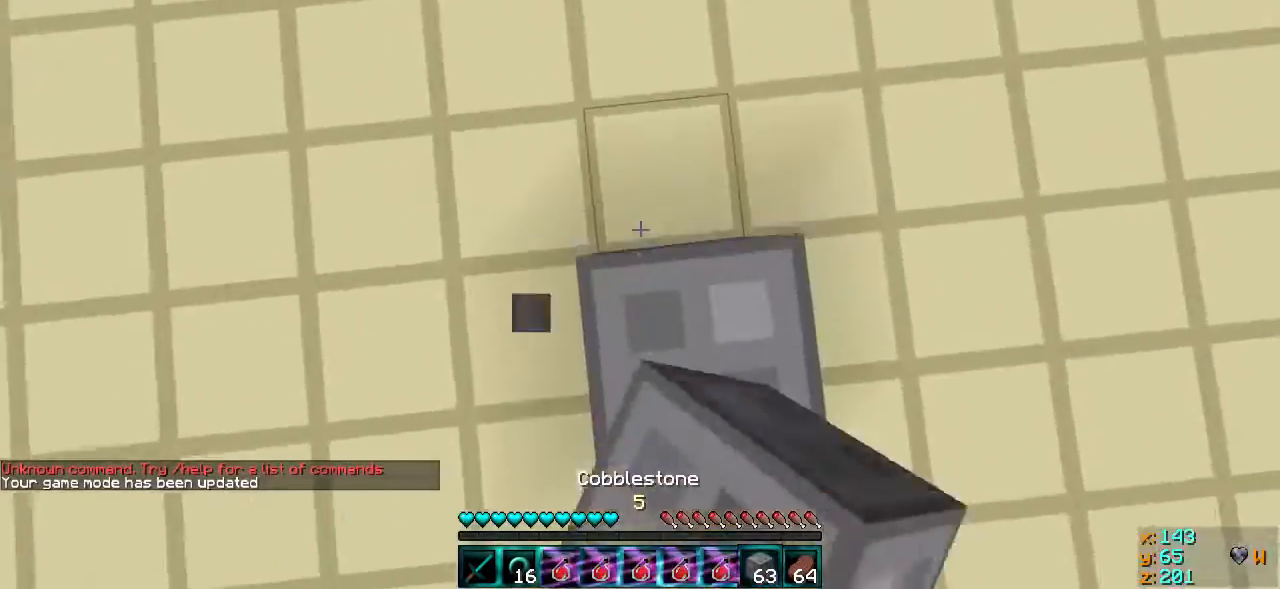
{"keys": ["w"], "events": []}
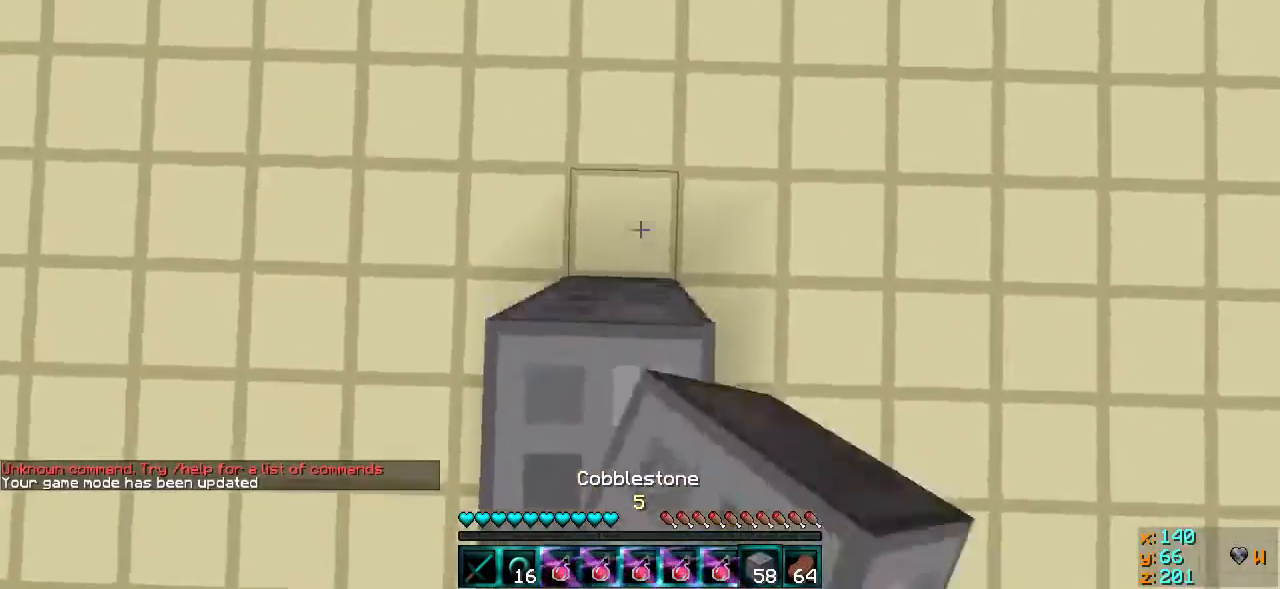
{"keys": ["w"], "events": []}
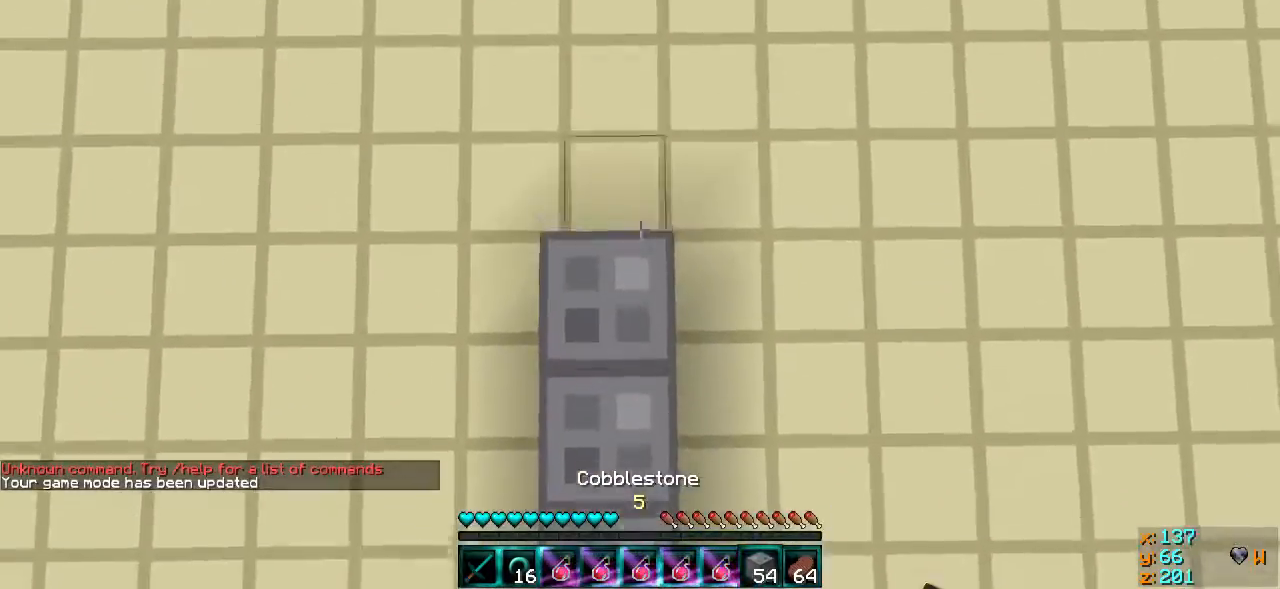
{"keys": [], "events": [[267, "a", "down"], [417, "a", "up"], [417, "w", "up"]]}
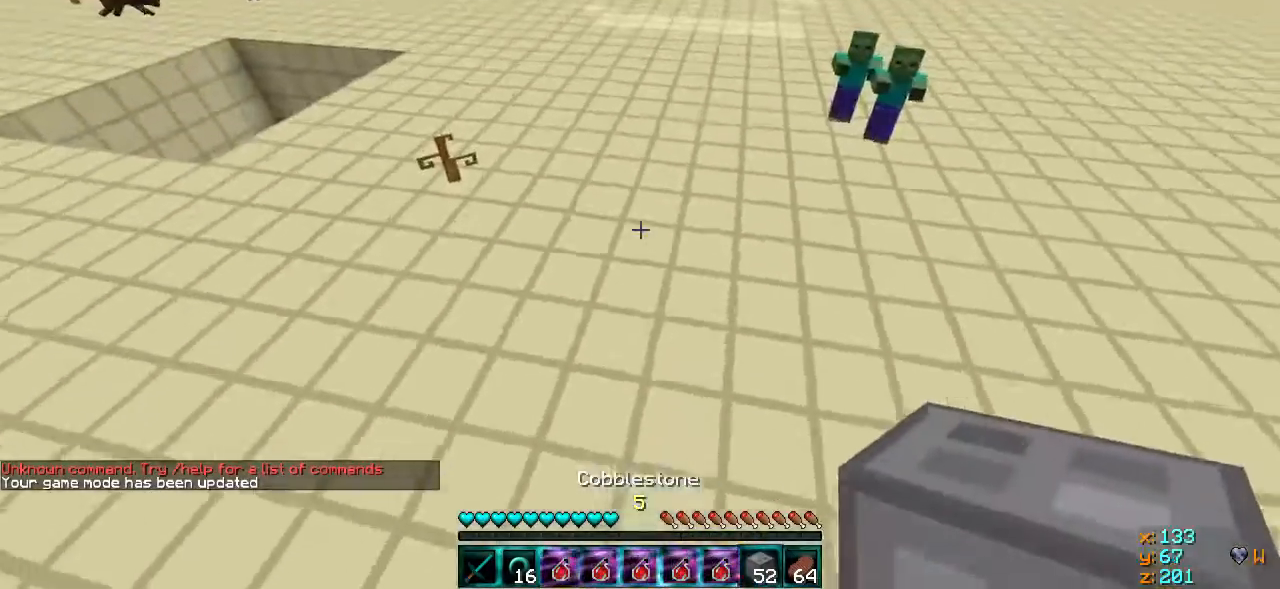
{"keys": [], "events": []}
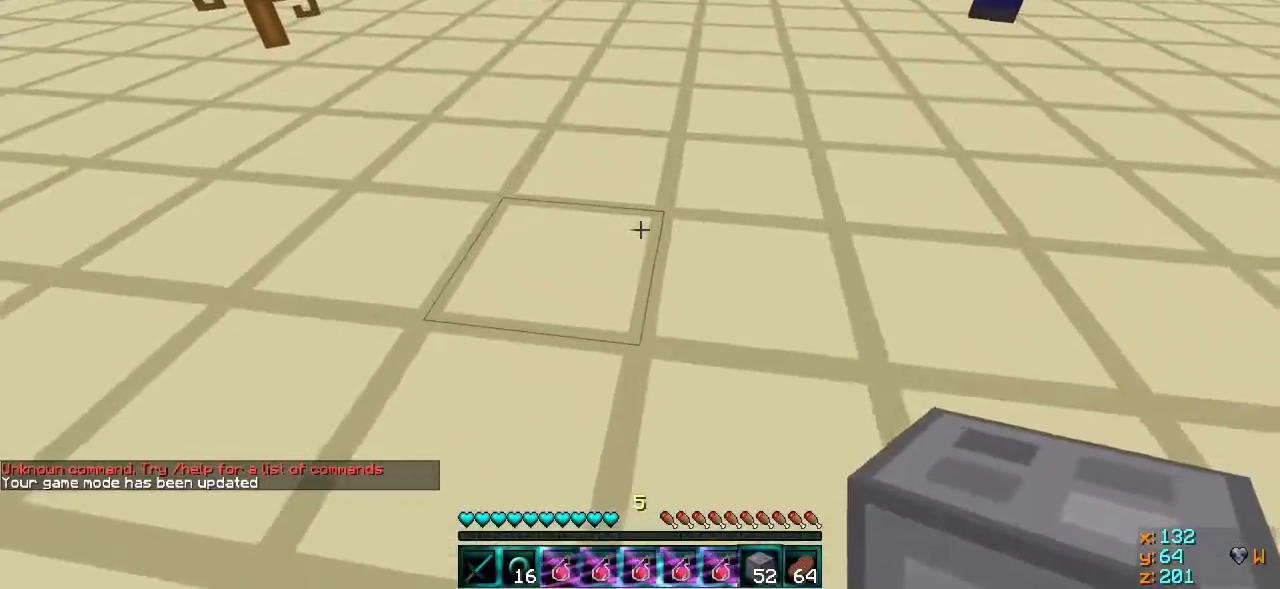
{"keys": ["w"], "events": [[117, "w", "down"]]}
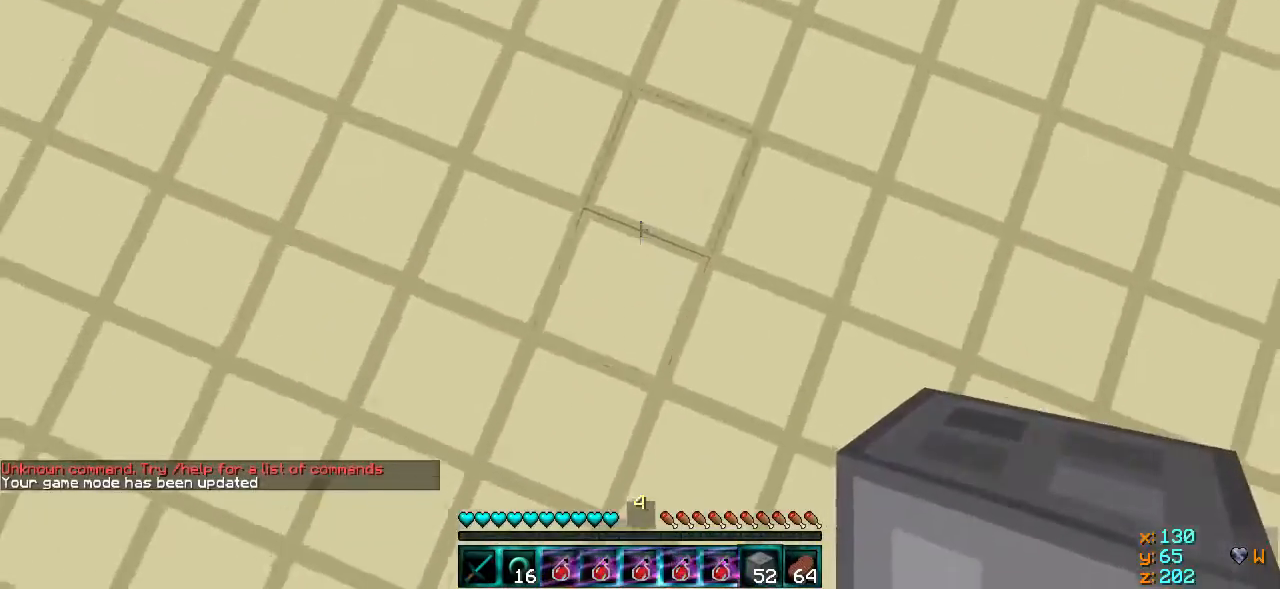
{"keys": ["w"], "events": []}
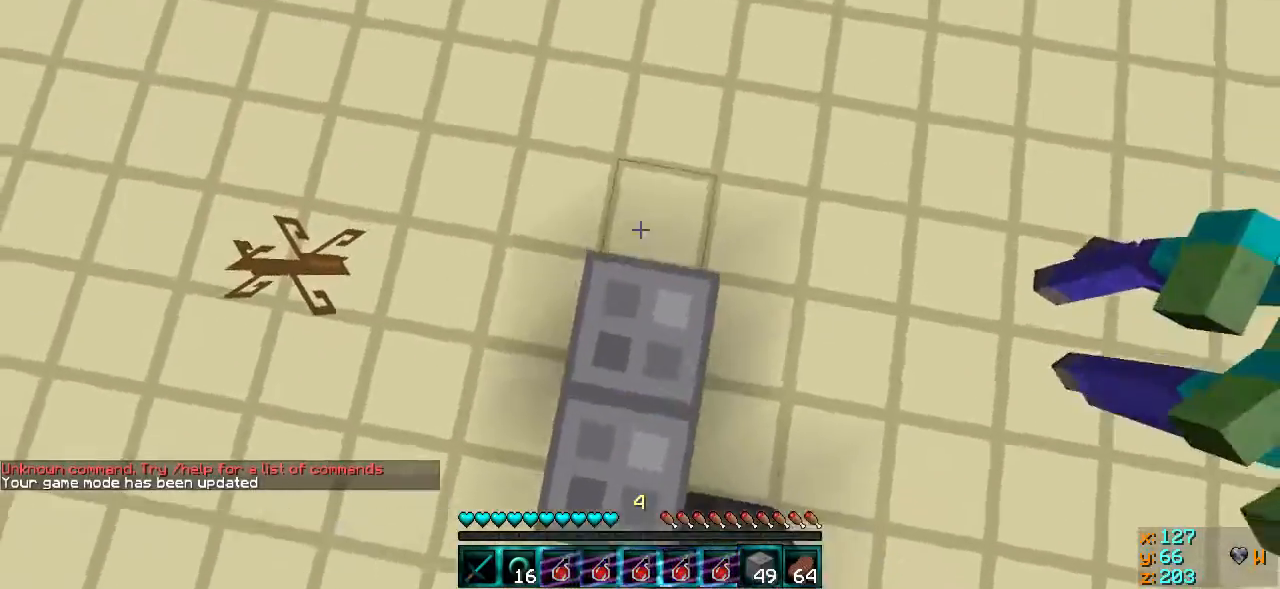
{"keys": ["w"], "events": []}
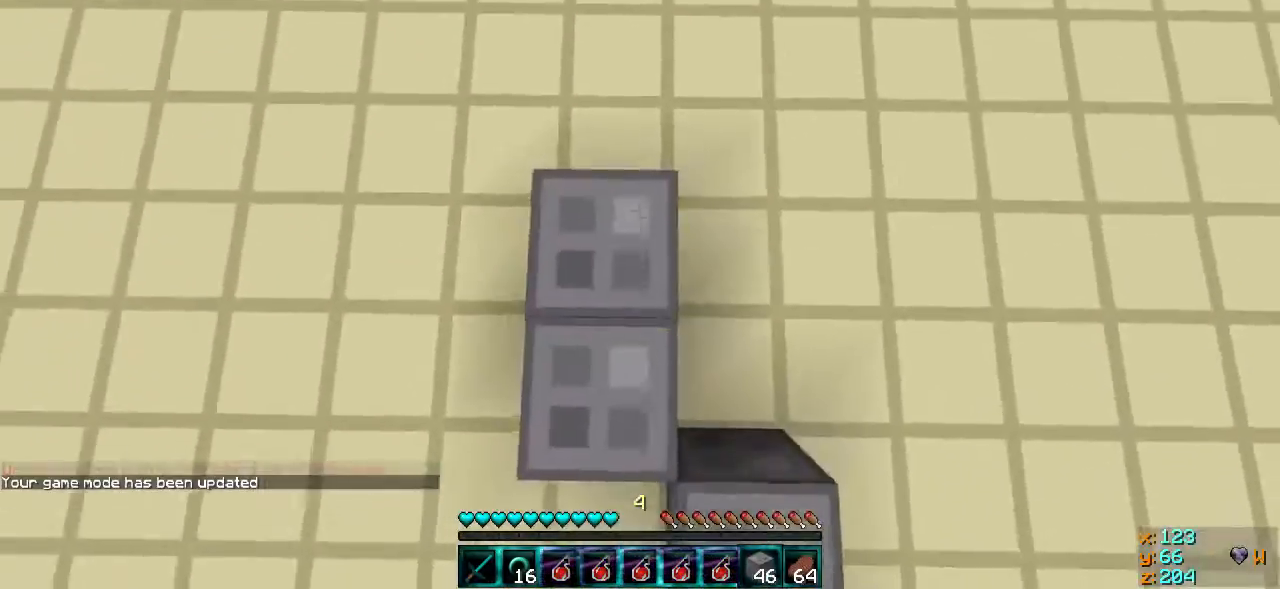
{"keys": ["w"], "events": []}
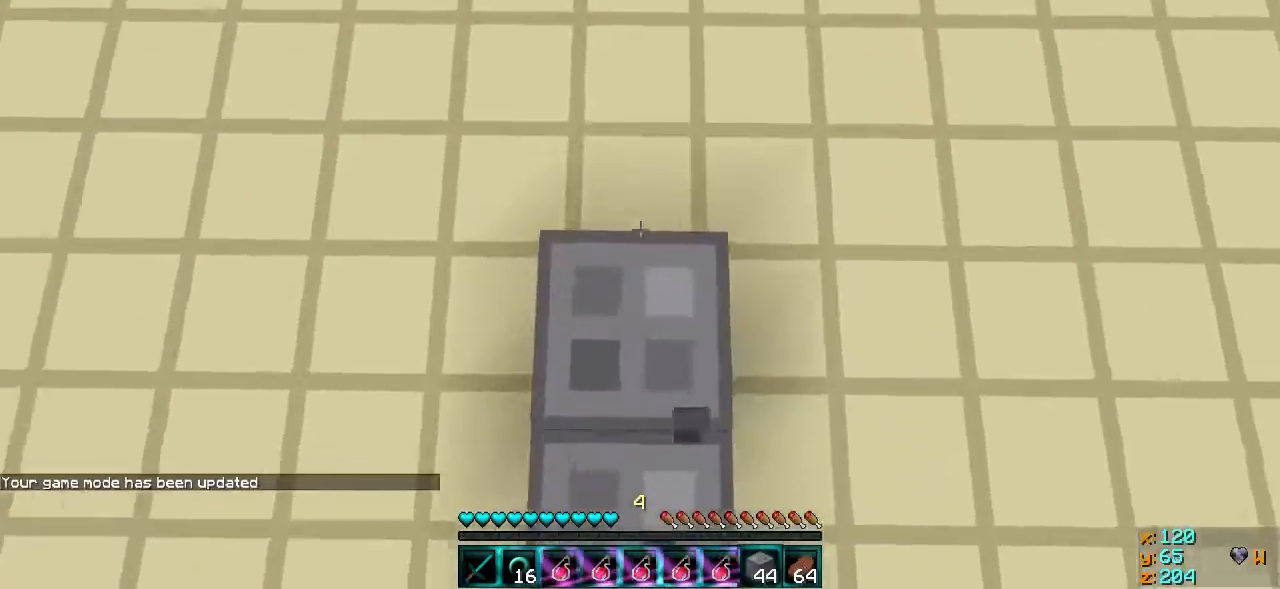
{"keys": [], "events": [[17, "w", "up"], [117, "s", "down"], [467, "s", "up"]]}